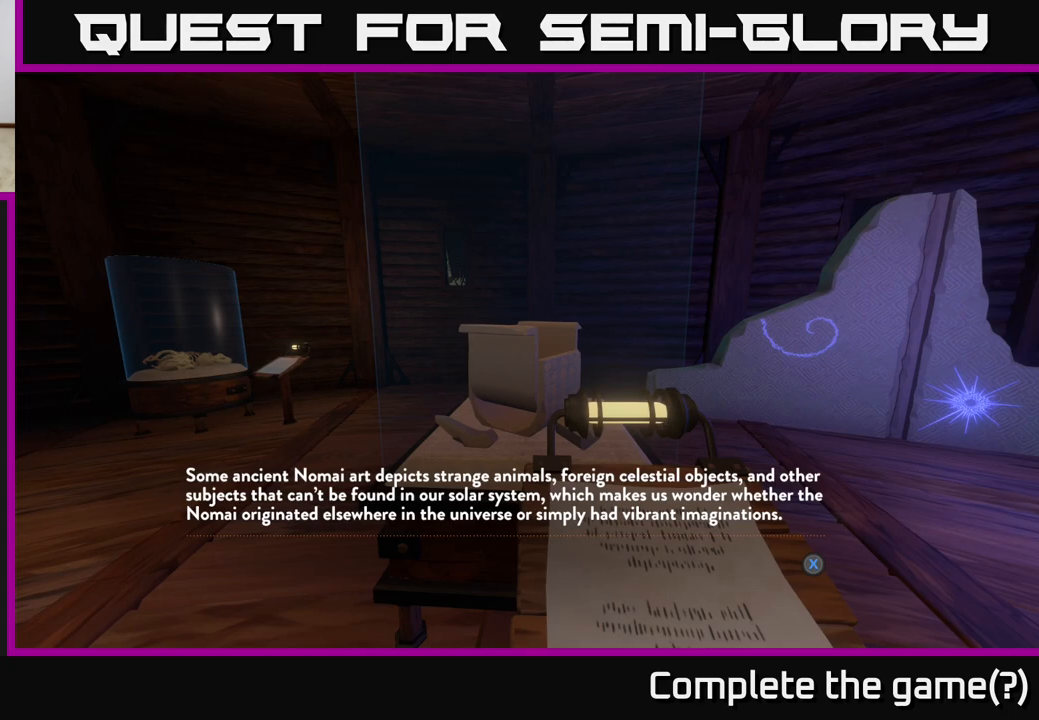
Gameplay with a controller (Xbox layout); each line is a JSON object with the inputs held at the frame after it. "events" lists button and stick changes between this image and that frame as [ms after this image, input, new state], when the widget could be followed in between.
{"buttons": [], "left_stick": "center", "right_stick": "center", "events": [[67, "X", "down"], [133, "X", "up"]]}
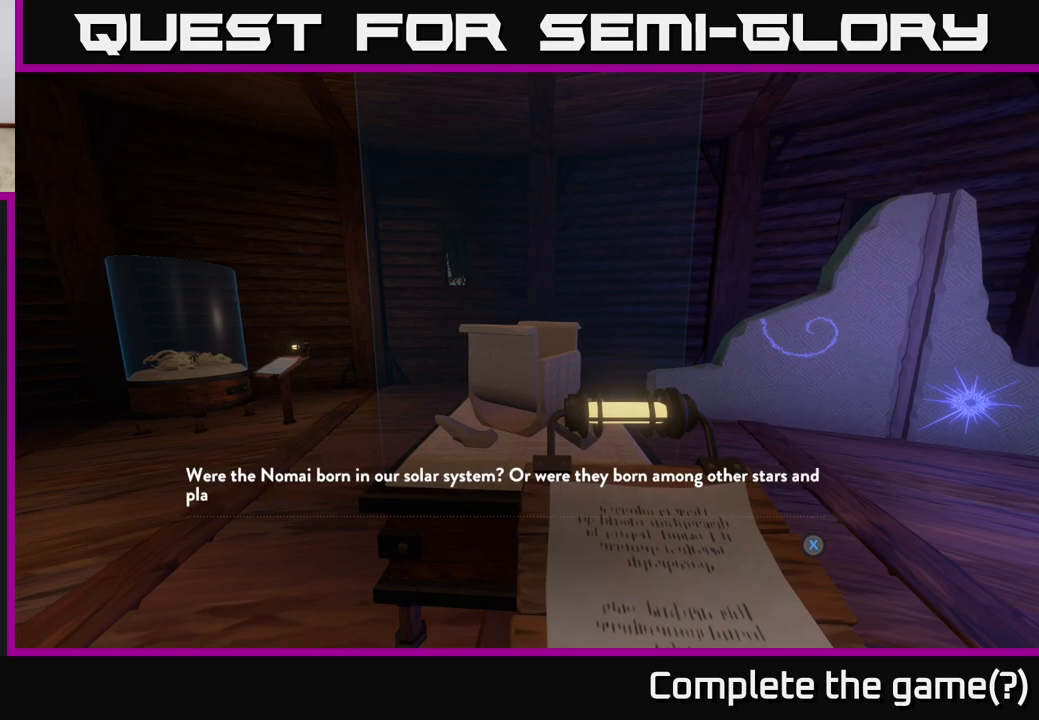
{"buttons": [], "left_stick": "center", "right_stick": "center", "events": []}
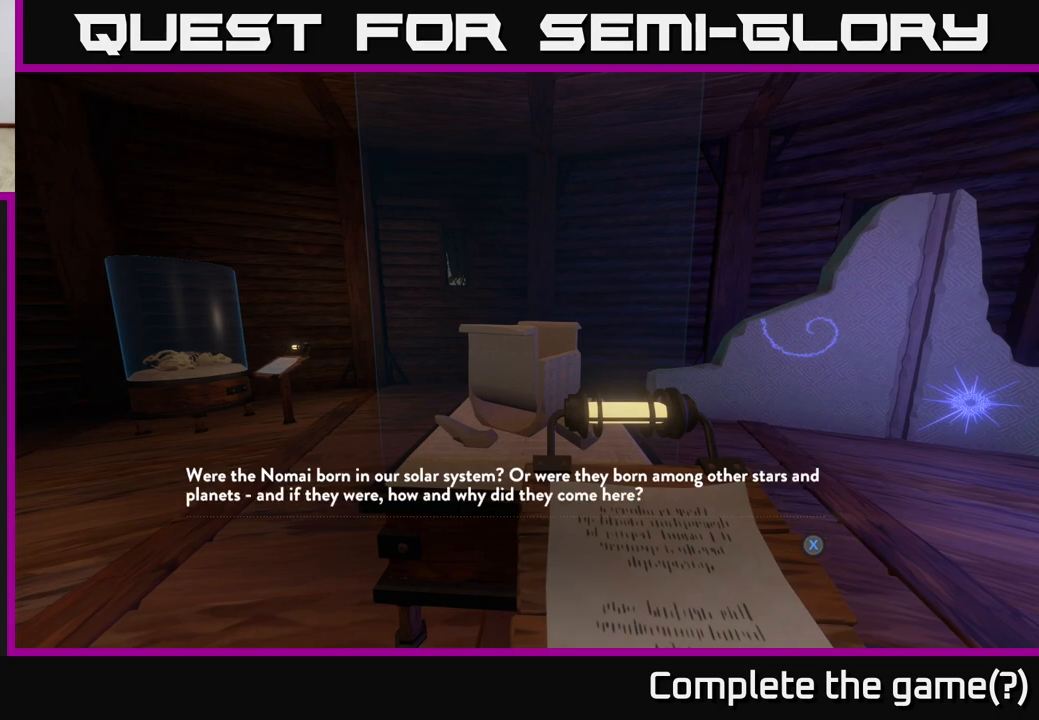
{"buttons": [], "left_stick": "center", "right_stick": "center", "events": []}
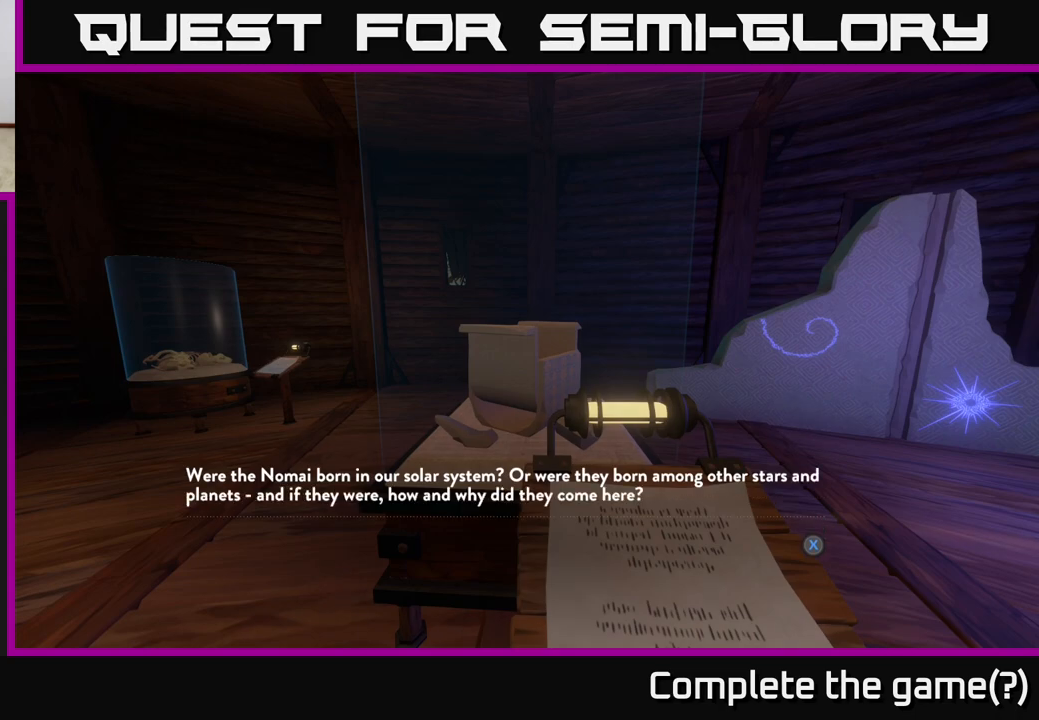
{"buttons": [], "left_stick": "center", "right_stick": "center", "events": [[33, "right_stick", "down"], [433, "right_stick", "center"]]}
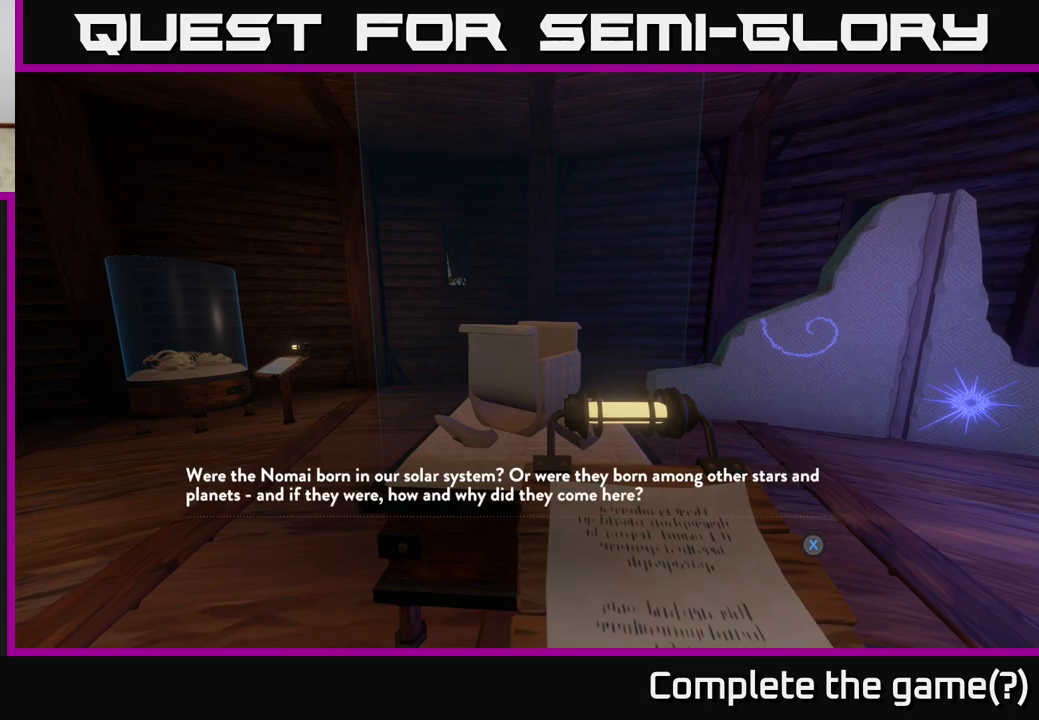
{"buttons": [], "left_stick": "center", "right_stick": "down-right", "events": [[450, "right_stick", "down-right"]]}
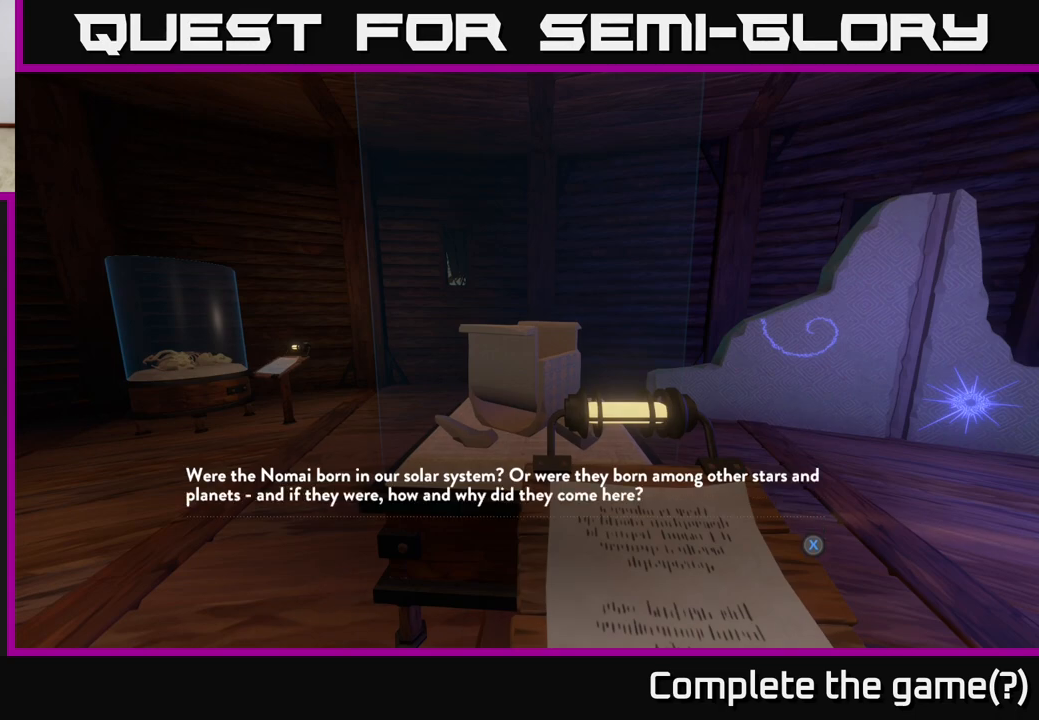
{"buttons": [], "left_stick": "center", "right_stick": "center", "events": [[167, "right_stick", "center"]]}
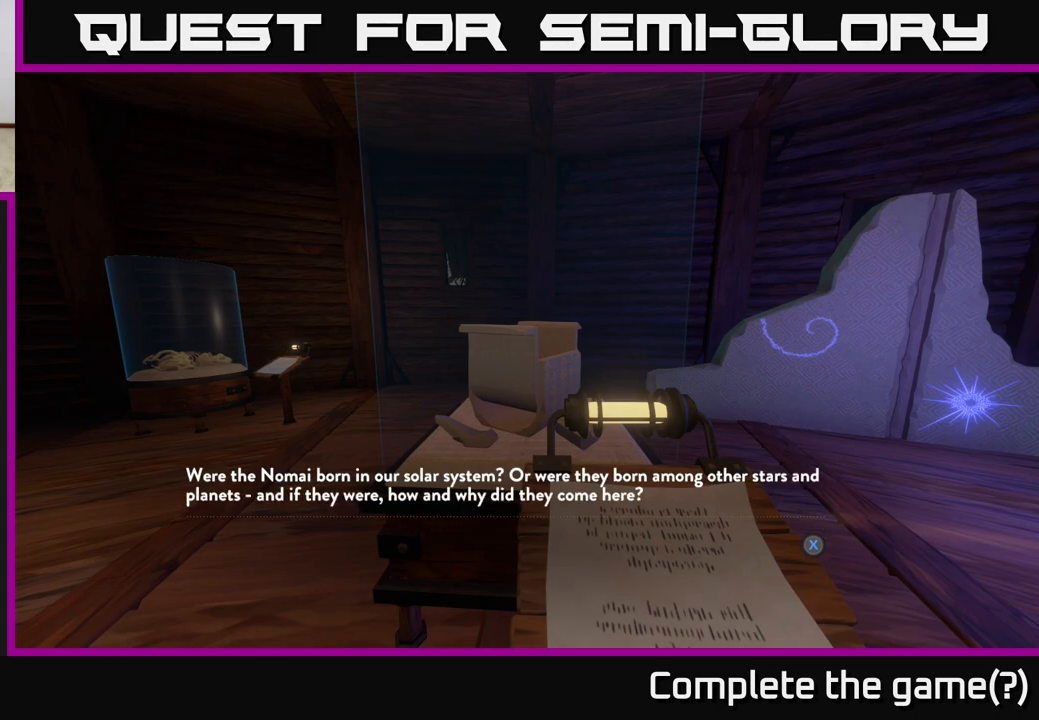
{"buttons": [], "left_stick": "center", "right_stick": "center", "events": []}
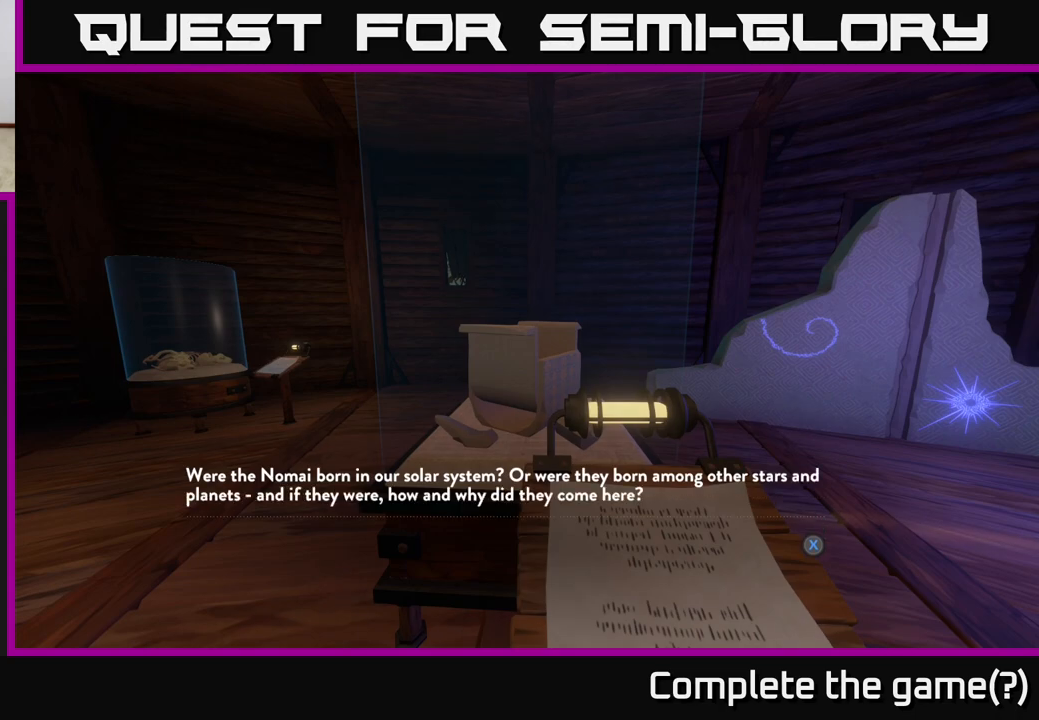
{"buttons": [], "left_stick": "center", "right_stick": "center", "events": []}
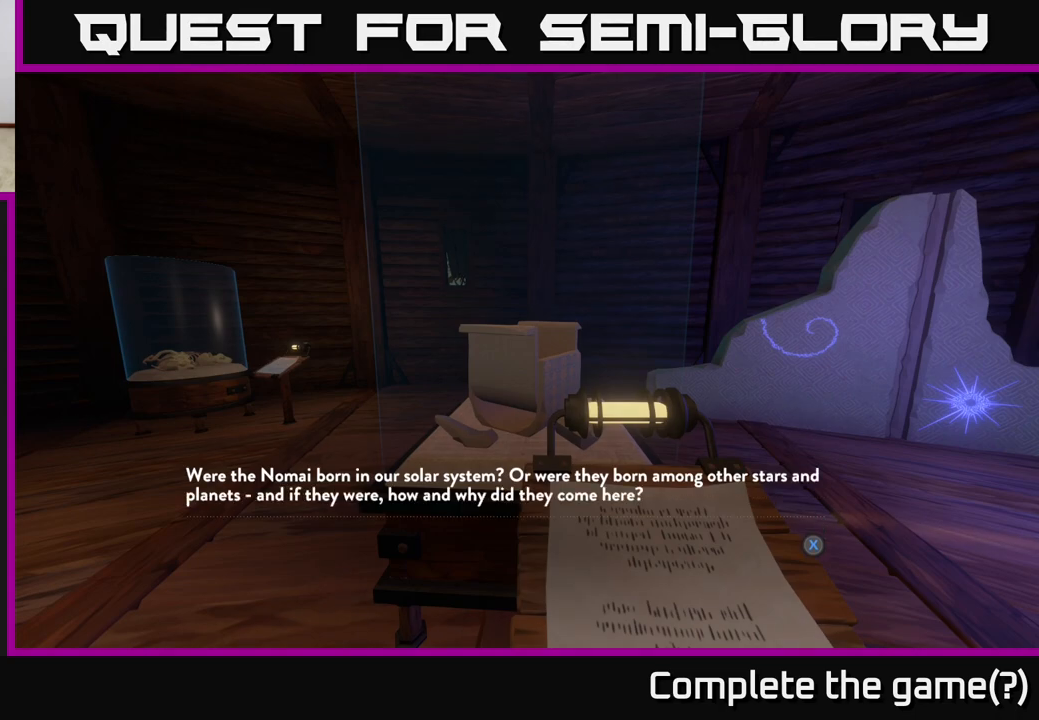
{"buttons": [], "left_stick": "center", "right_stick": "center", "events": []}
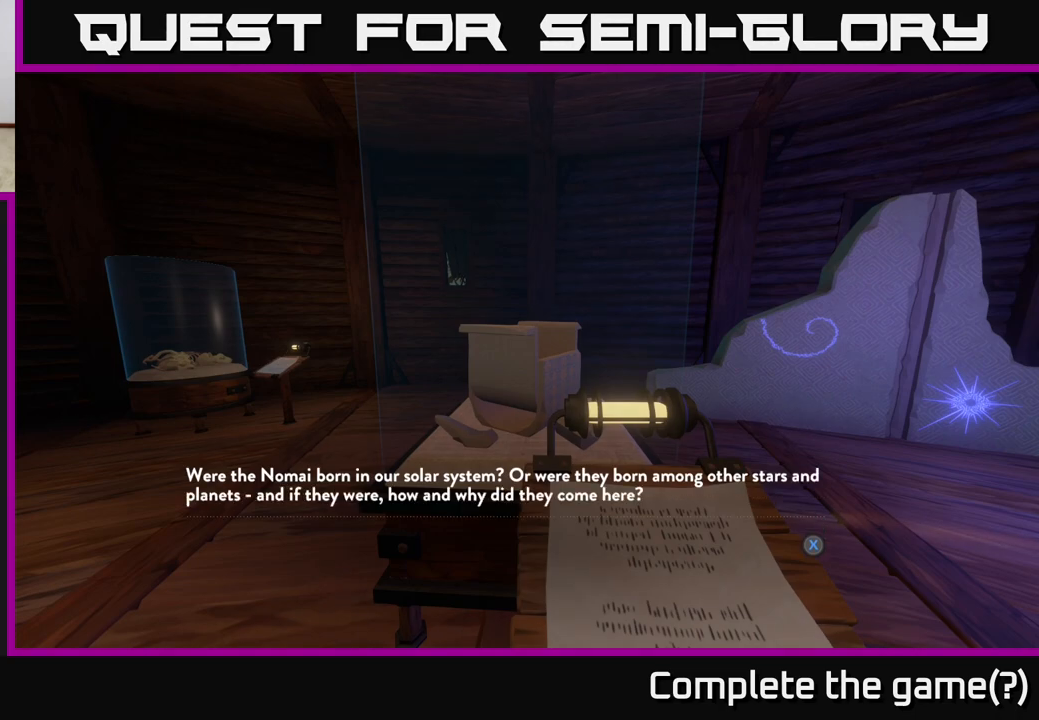
{"buttons": [], "left_stick": "center", "right_stick": "center", "events": []}
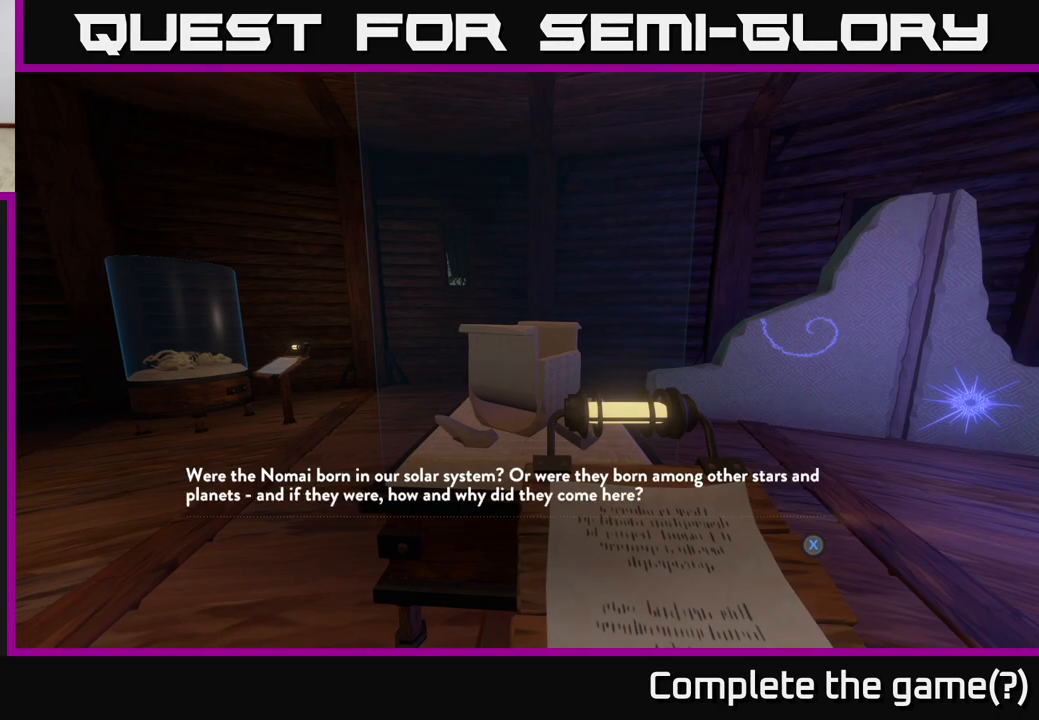
{"buttons": [], "left_stick": "center", "right_stick": "center", "events": []}
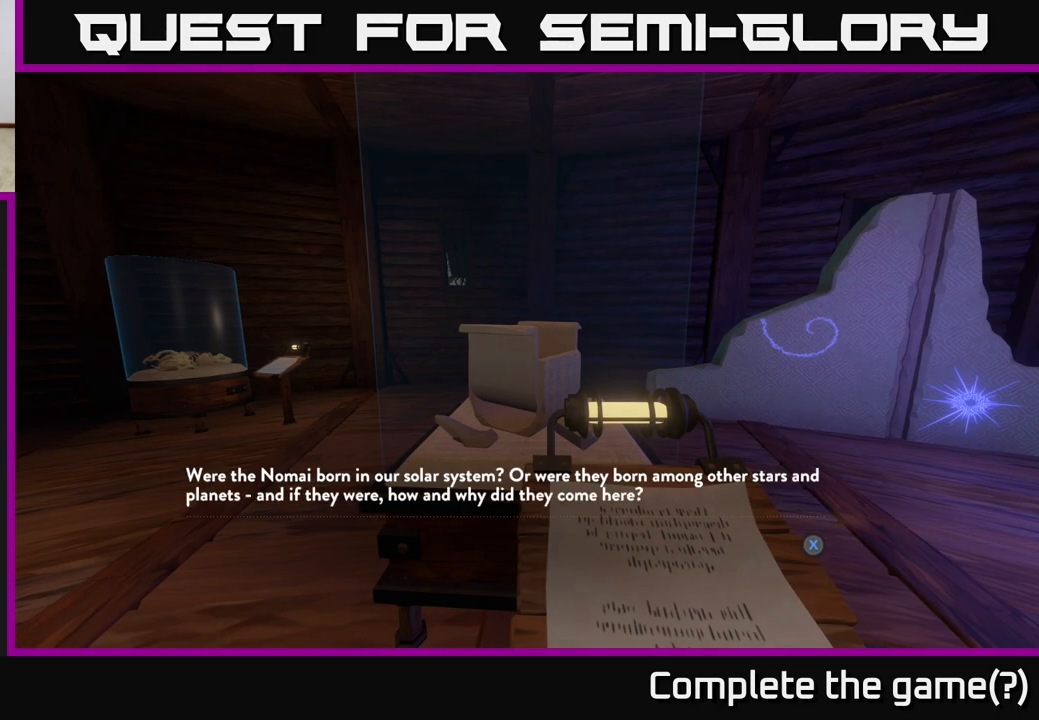
{"buttons": [], "left_stick": "center", "right_stick": "center", "events": []}
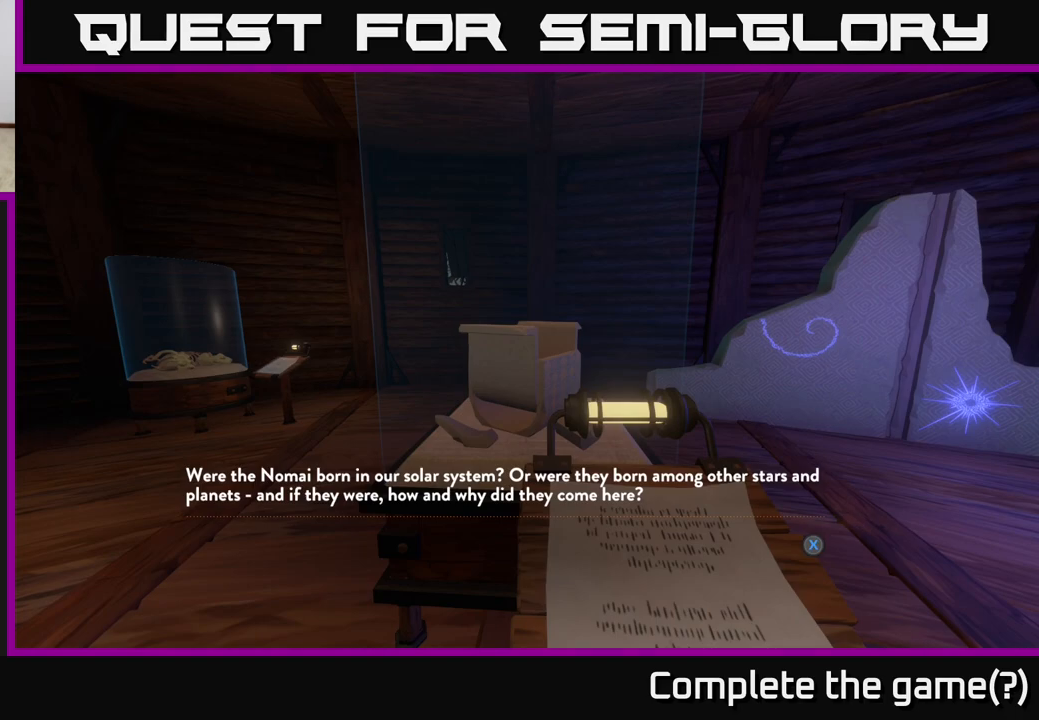
{"buttons": [], "left_stick": "center", "right_stick": "center", "events": [[100, "X", "down"], [183, "X", "up"]]}
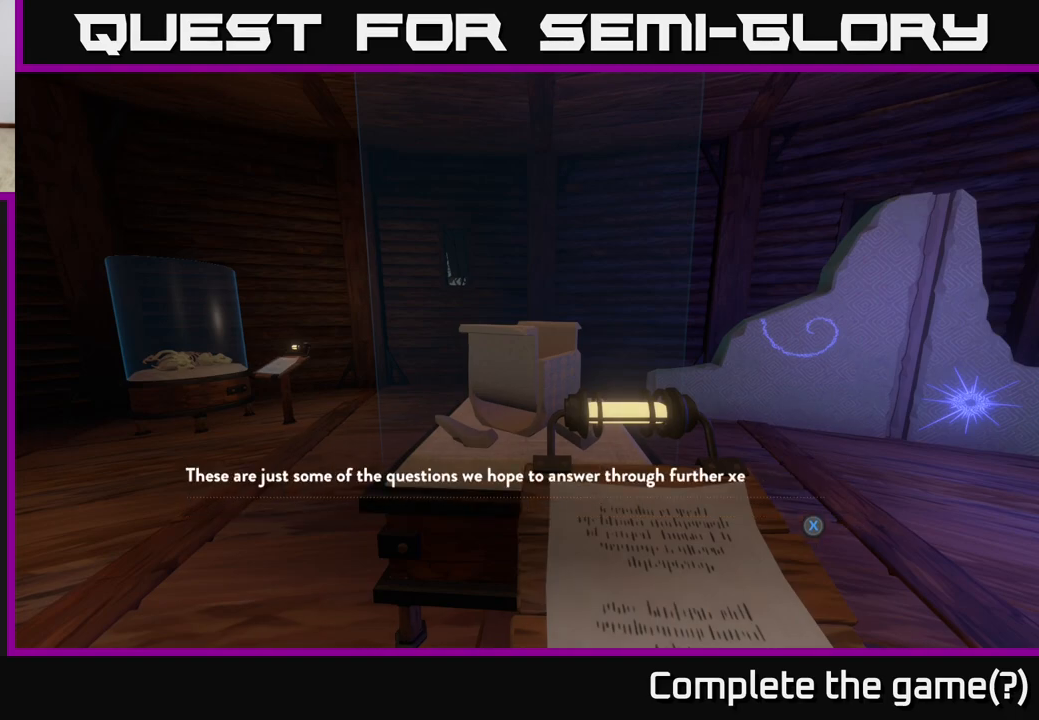
{"buttons": [], "left_stick": "center", "right_stick": "center", "events": []}
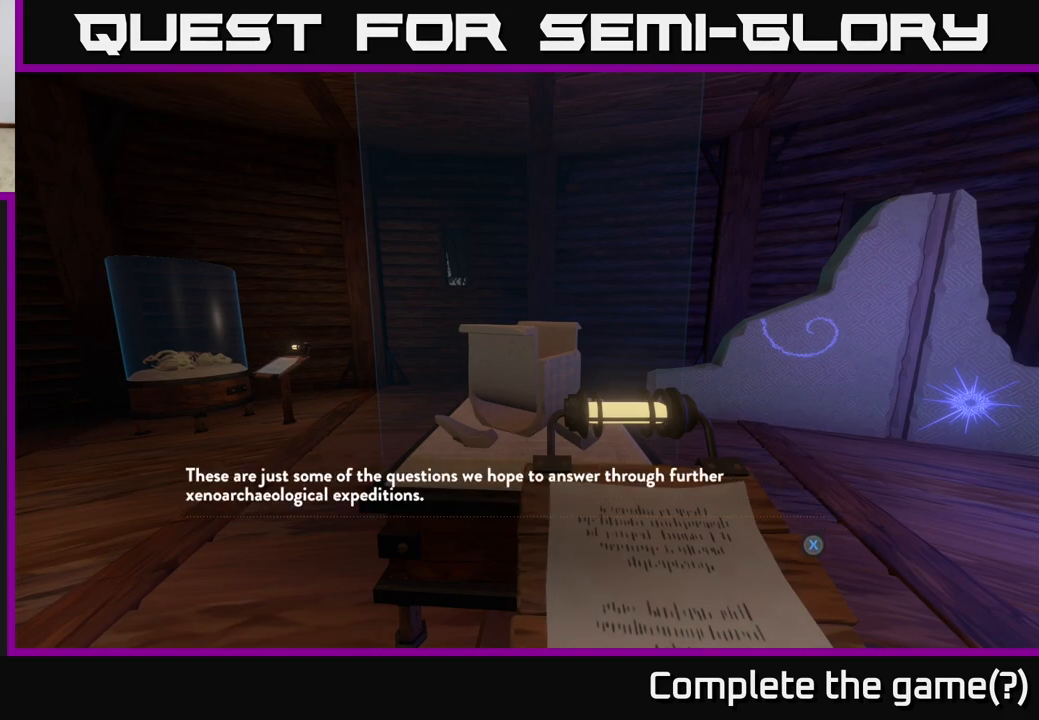
{"buttons": [], "left_stick": "center", "right_stick": "center", "events": []}
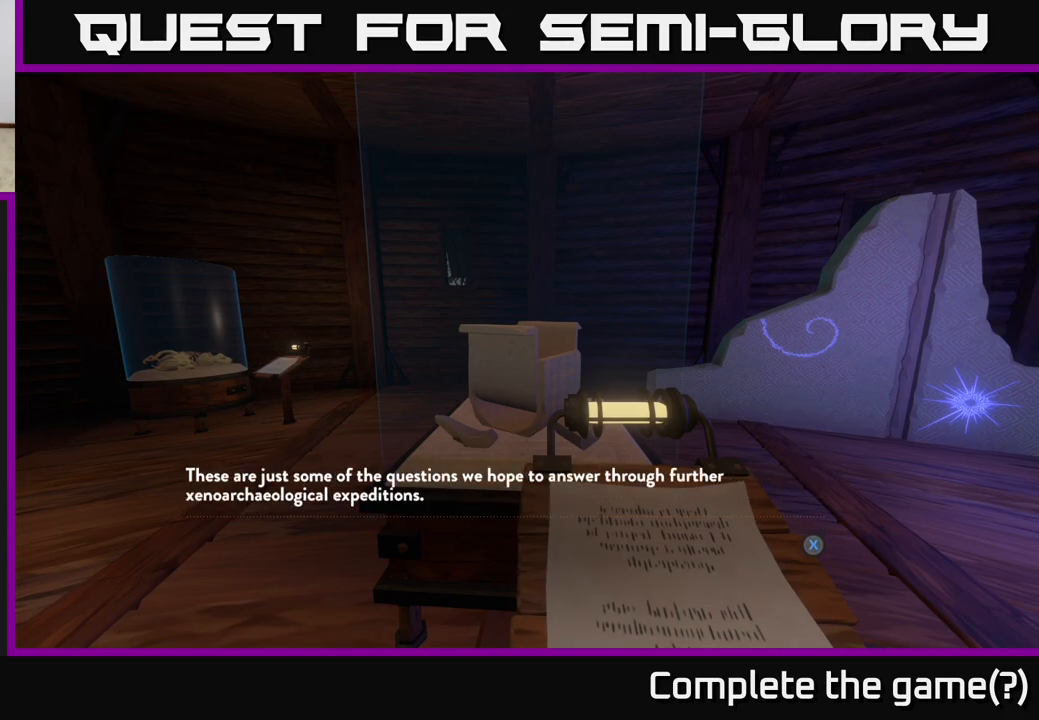
{"buttons": [], "left_stick": "center", "right_stick": "center", "events": []}
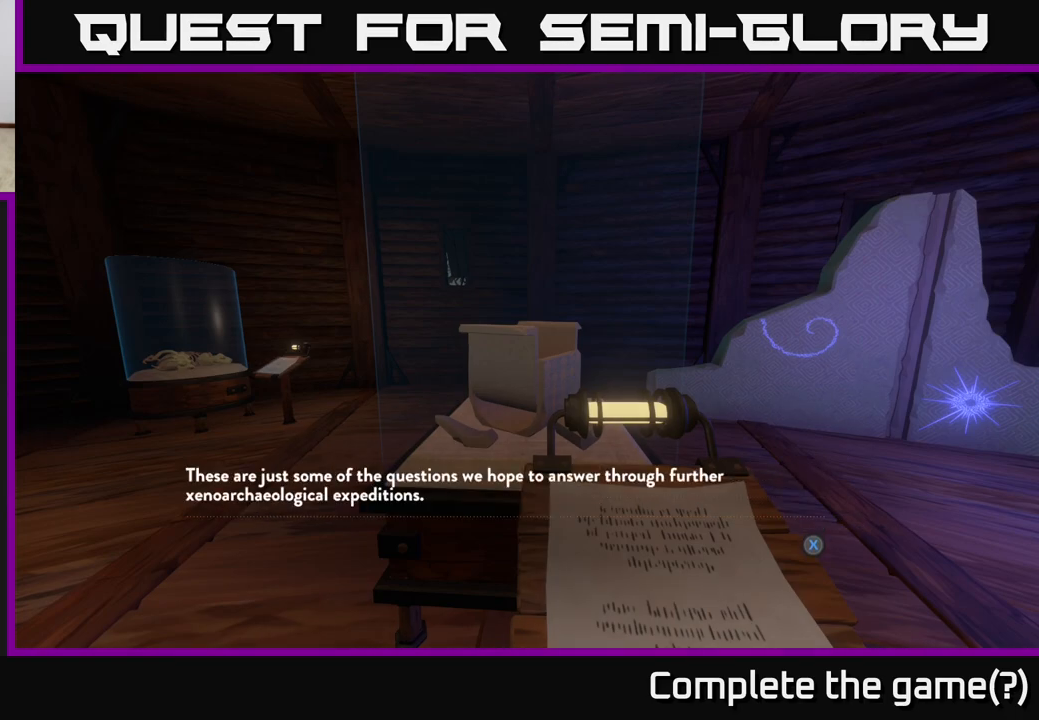
{"buttons": [], "left_stick": "center", "right_stick": "center", "events": []}
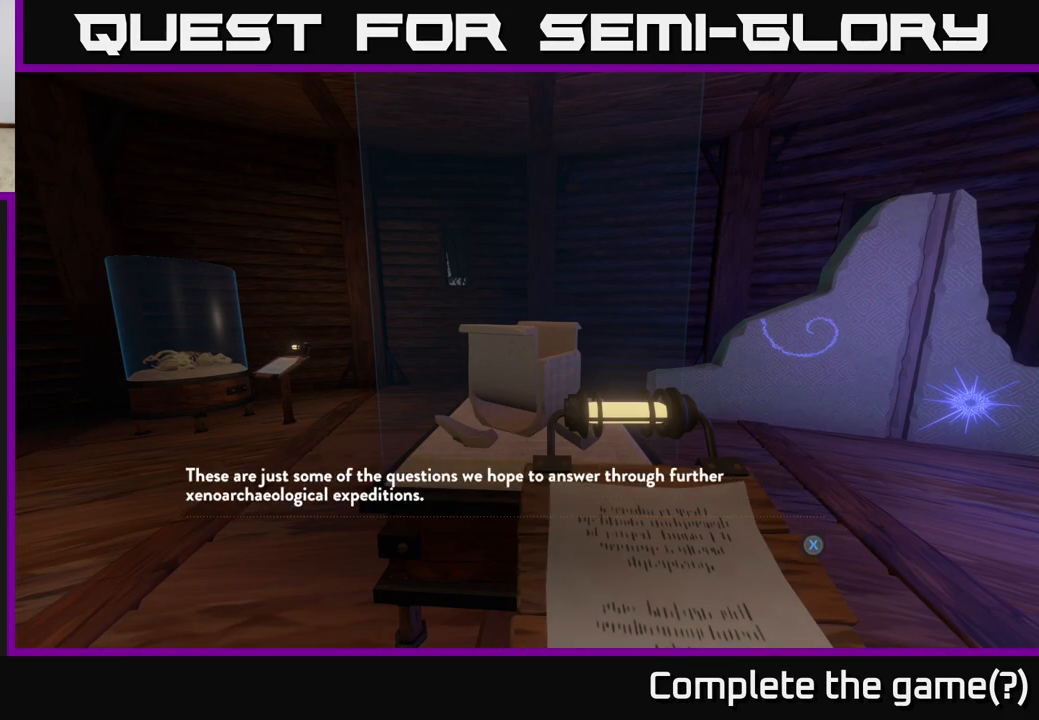
{"buttons": [], "left_stick": "center", "right_stick": "center", "events": [[217, "X", "down"], [267, "X", "up"]]}
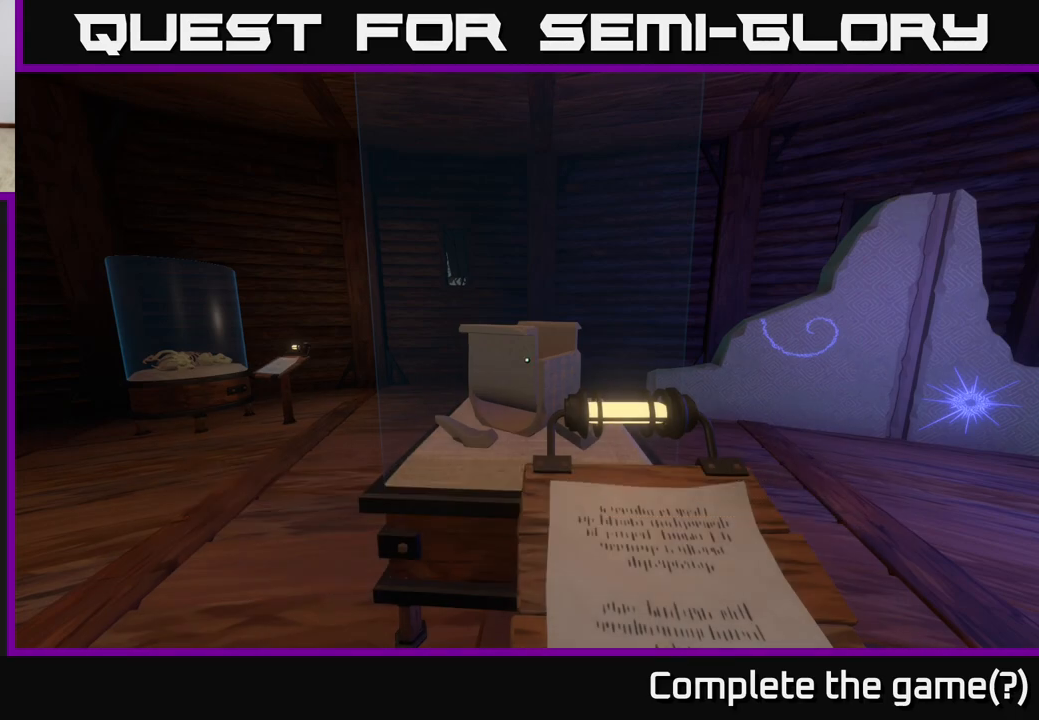
{"buttons": [], "left_stick": "right", "right_stick": "center", "events": [[67, "right_stick", "down-right"], [117, "left_stick", "right"], [200, "right_stick", "down-left"], [267, "right_stick", "left"], [367, "right_stick", "center"]]}
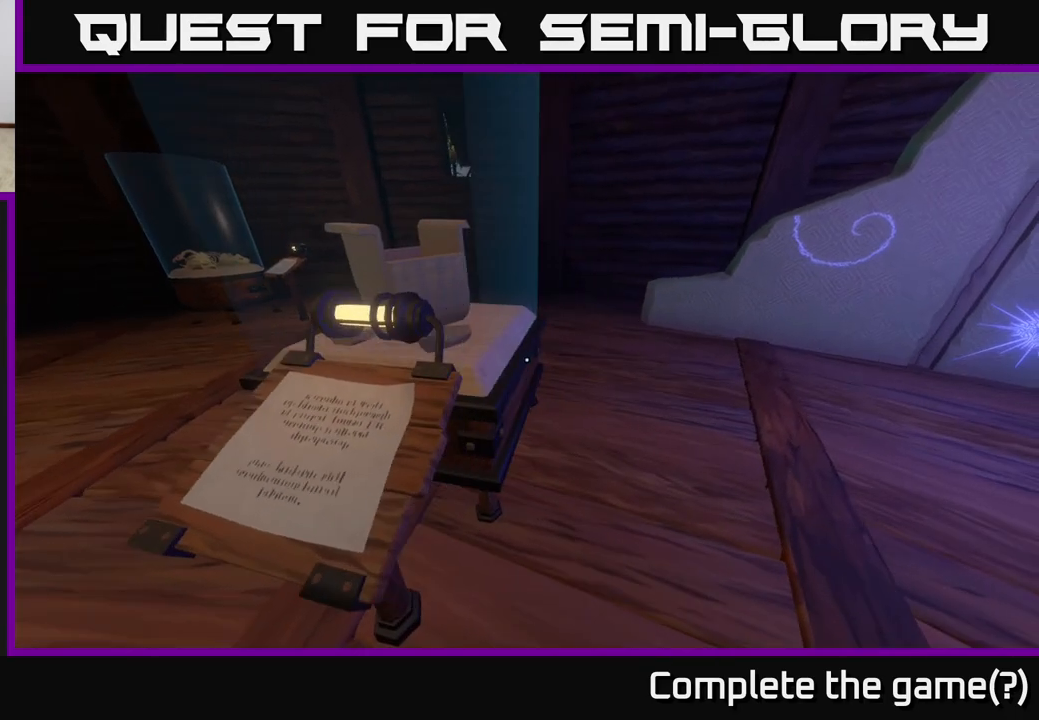
{"buttons": [], "left_stick": "up-right", "right_stick": "left", "events": [[67, "left_stick", "up-right"], [100, "right_stick", "left"]]}
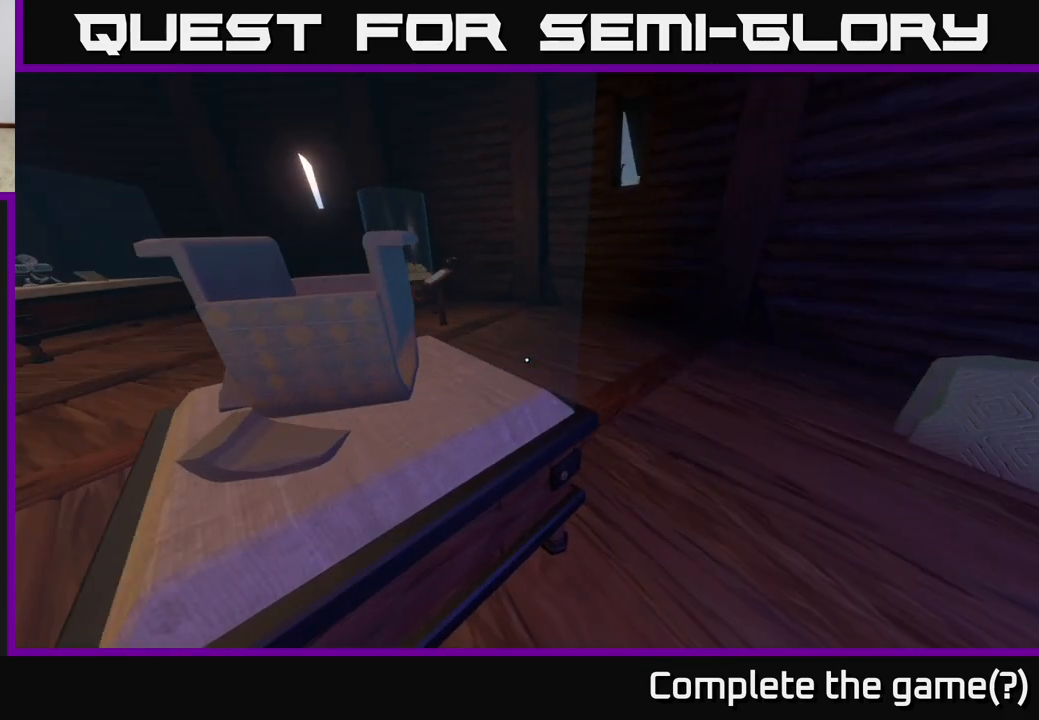
{"buttons": [], "left_stick": "right", "right_stick": "left", "events": [[183, "left_stick", "center"], [467, "left_stick", "right"]]}
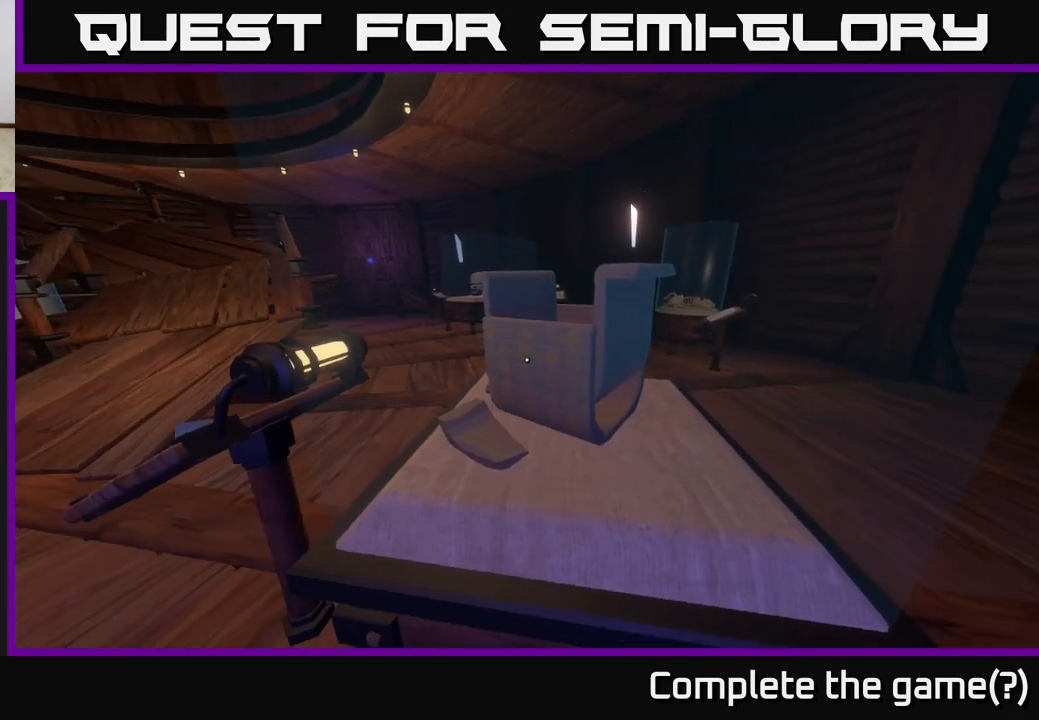
{"buttons": [], "left_stick": "right", "right_stick": "left", "events": []}
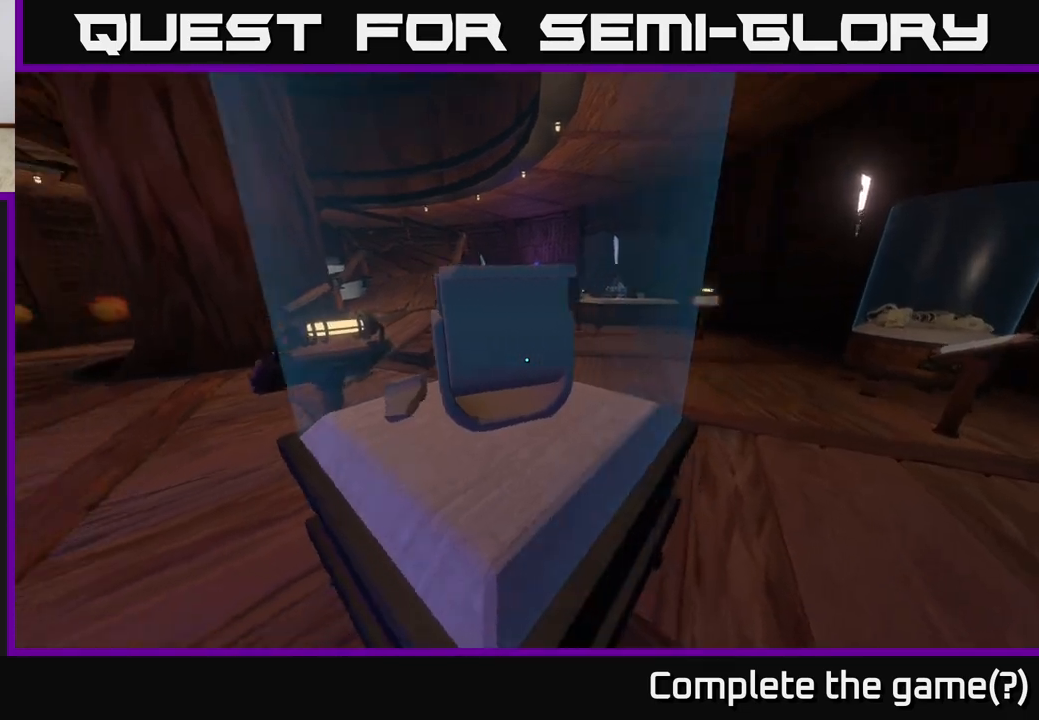
{"buttons": [], "left_stick": "right", "right_stick": "left", "events": []}
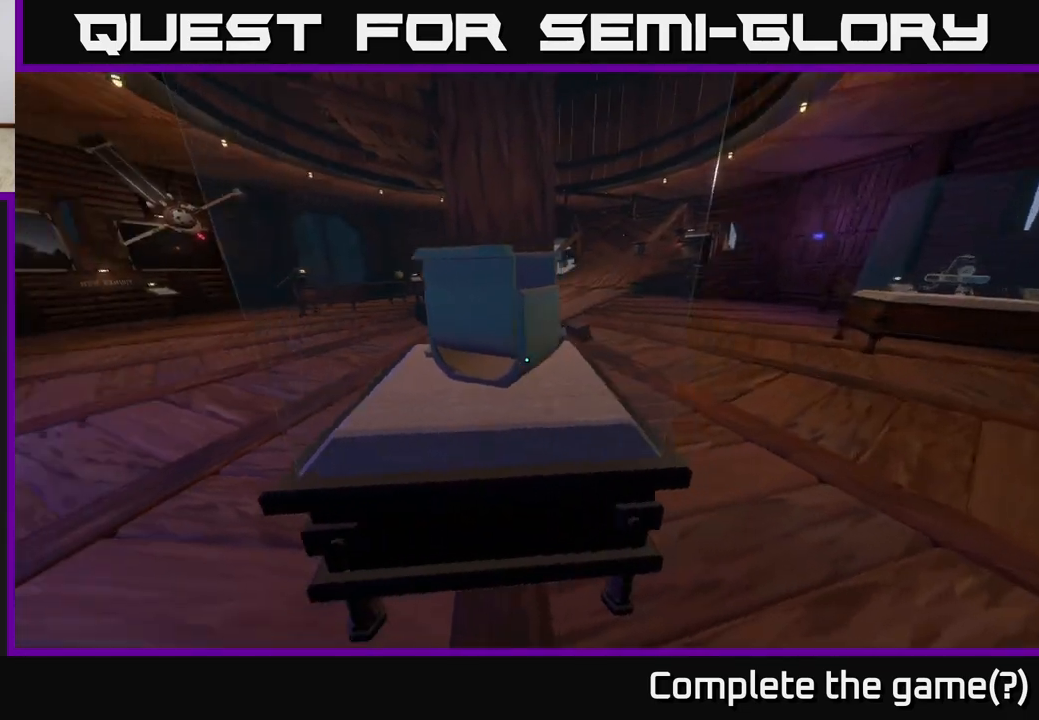
{"buttons": [], "left_stick": "center", "right_stick": "center", "events": [[467, "left_stick", "center"], [500, "right_stick", "center"]]}
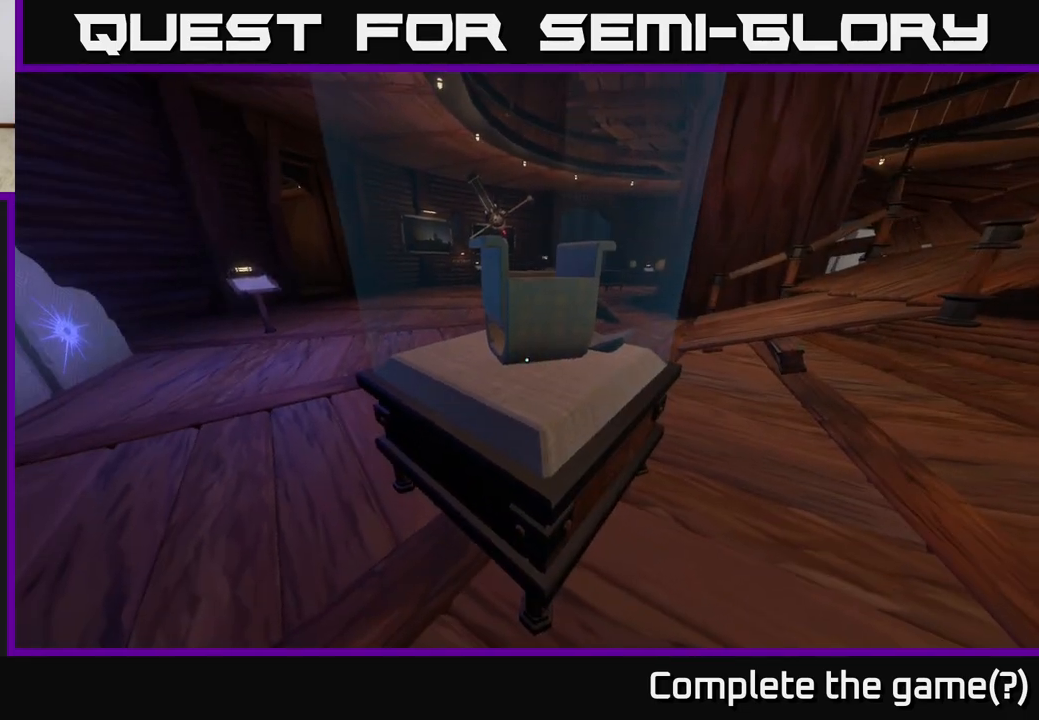
{"buttons": [], "left_stick": "up", "right_stick": "center", "events": [[167, "right_stick", "left"], [283, "left_stick", "up-left"], [467, "left_stick", "up"], [483, "right_stick", "center"]]}
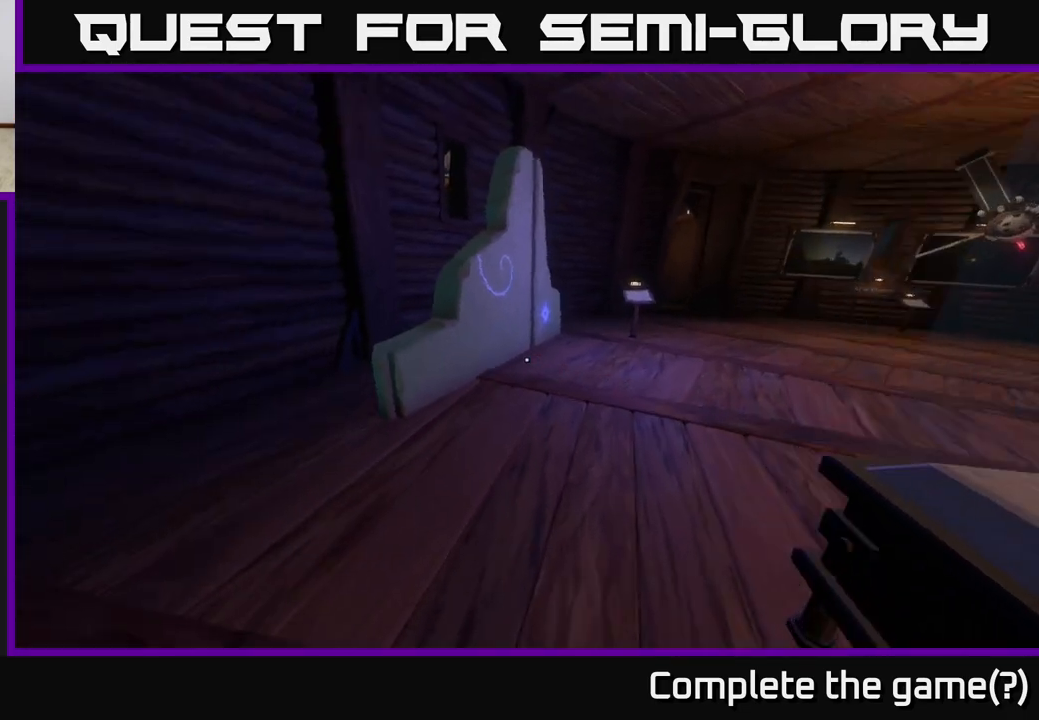
{"buttons": [], "left_stick": "up-right", "right_stick": "center", "events": [[83, "left_stick", "up-right"]]}
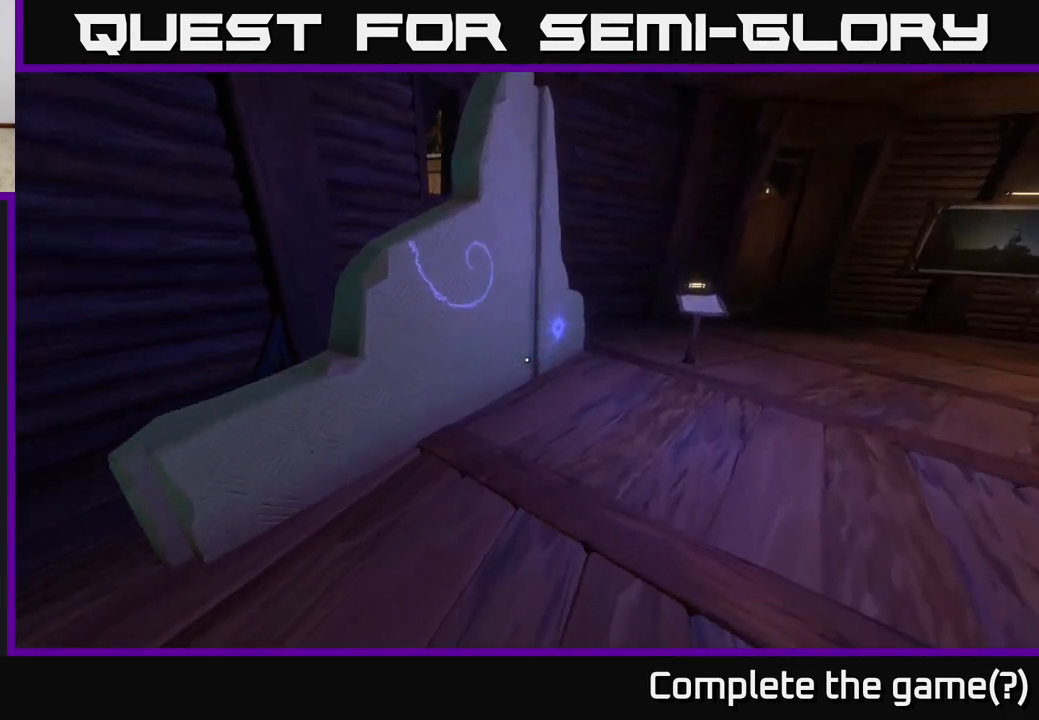
{"buttons": [], "left_stick": "right", "right_stick": "left", "events": [[300, "left_stick", "right"], [350, "right_stick", "left"]]}
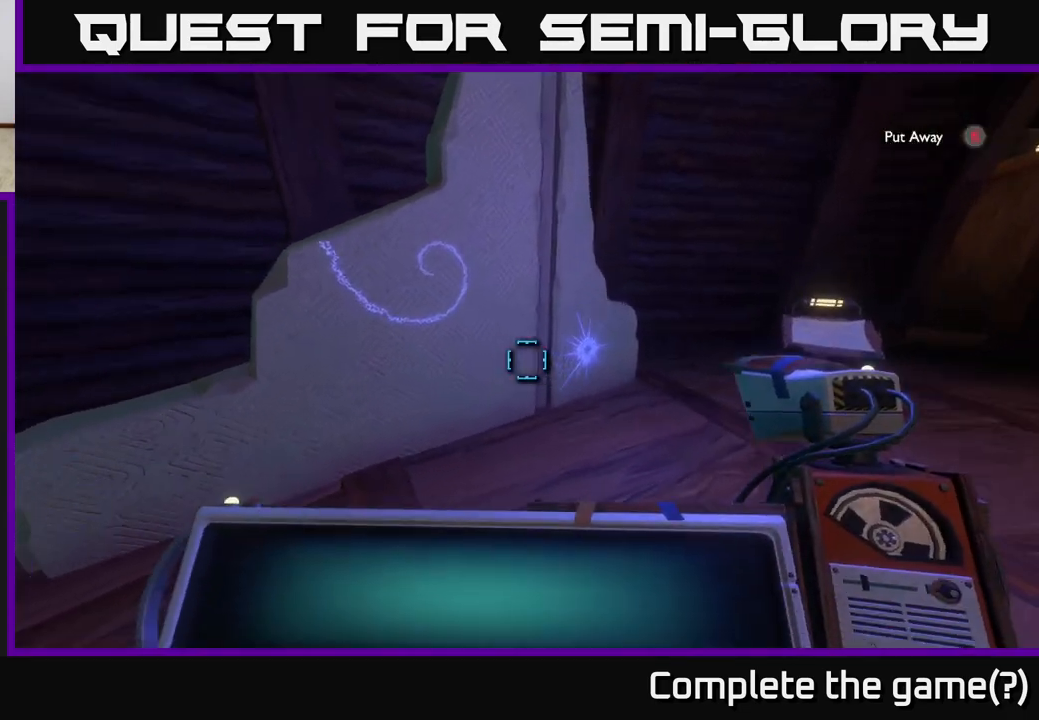
{"buttons": [], "left_stick": "center", "right_stick": "center", "events": [[33, "right_stick", "center"], [167, "left_stick", "center"]]}